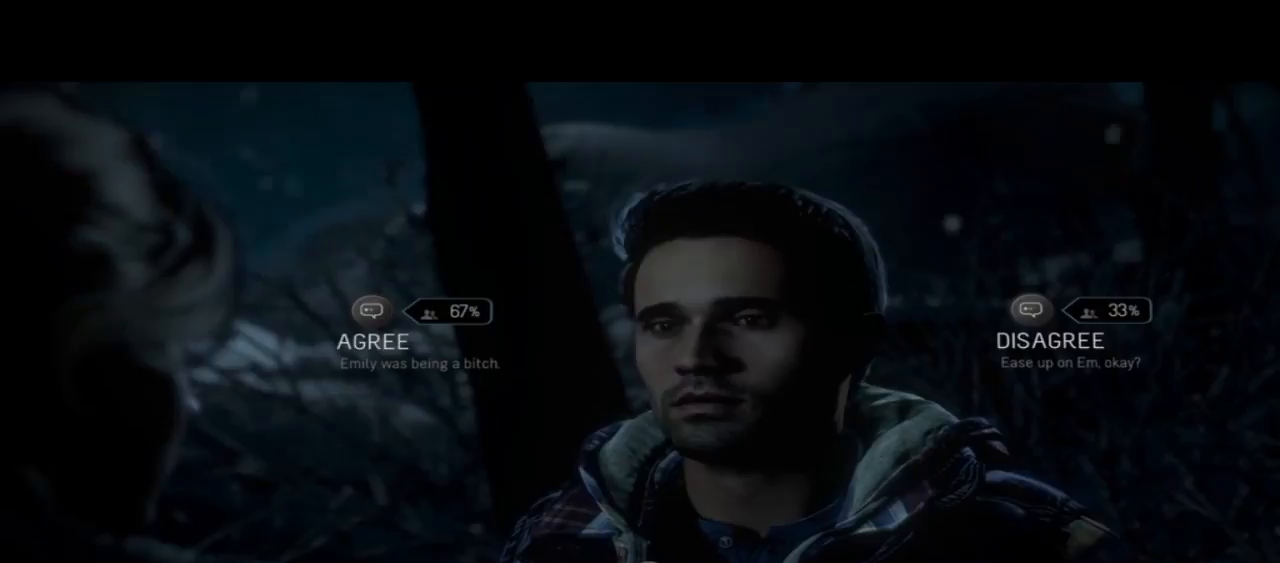
Gameplay with a controller (PlayStation layout); each line is a JSON object with the inputs held at the frame after it (dt_ms = milliseconds from this image to that frame). "events" lists button and stick changes between this image and that frame as [ms after this image, input, new state], when the widget could be followed in between. Not read: L1.
{"dt_ms": 500, "buttons": [], "left_stick": "center", "right_stick": "left", "events": [[67, "right_stick", "left"]]}
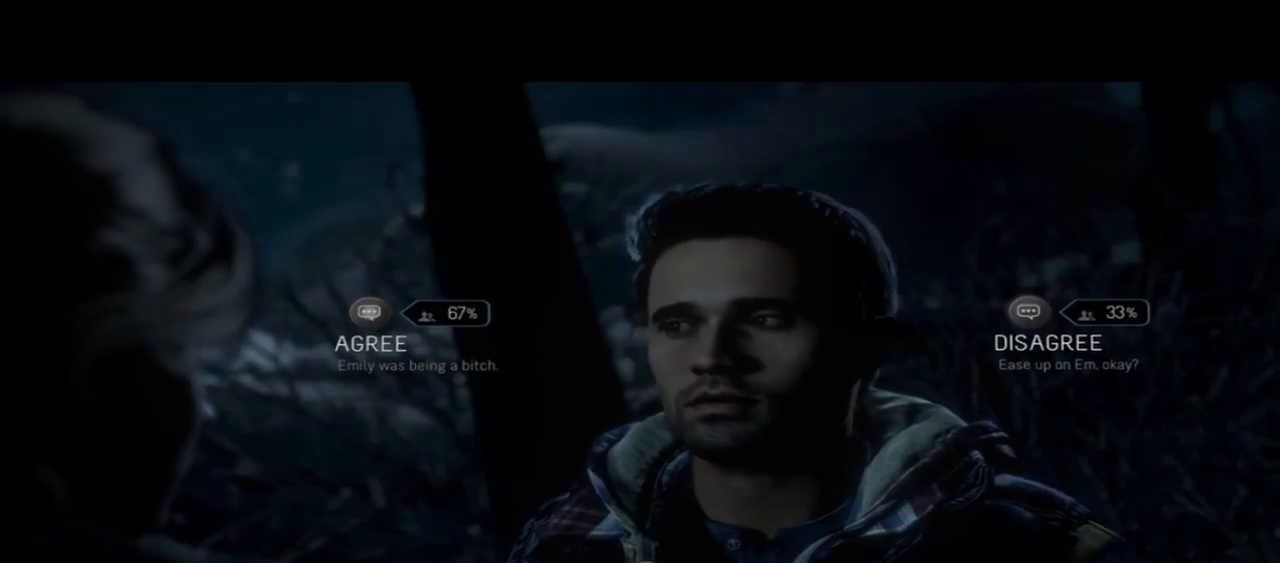
{"dt_ms": 500, "buttons": [], "left_stick": "center", "right_stick": "left", "events": []}
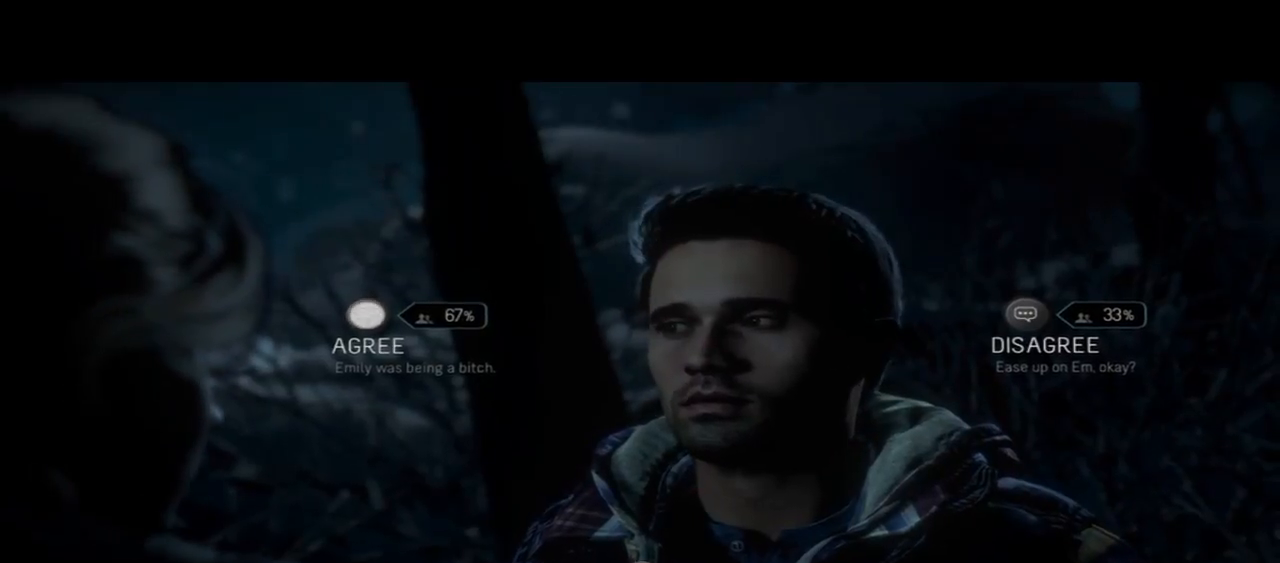
{"dt_ms": 500, "buttons": [], "left_stick": "center", "right_stick": "left", "events": []}
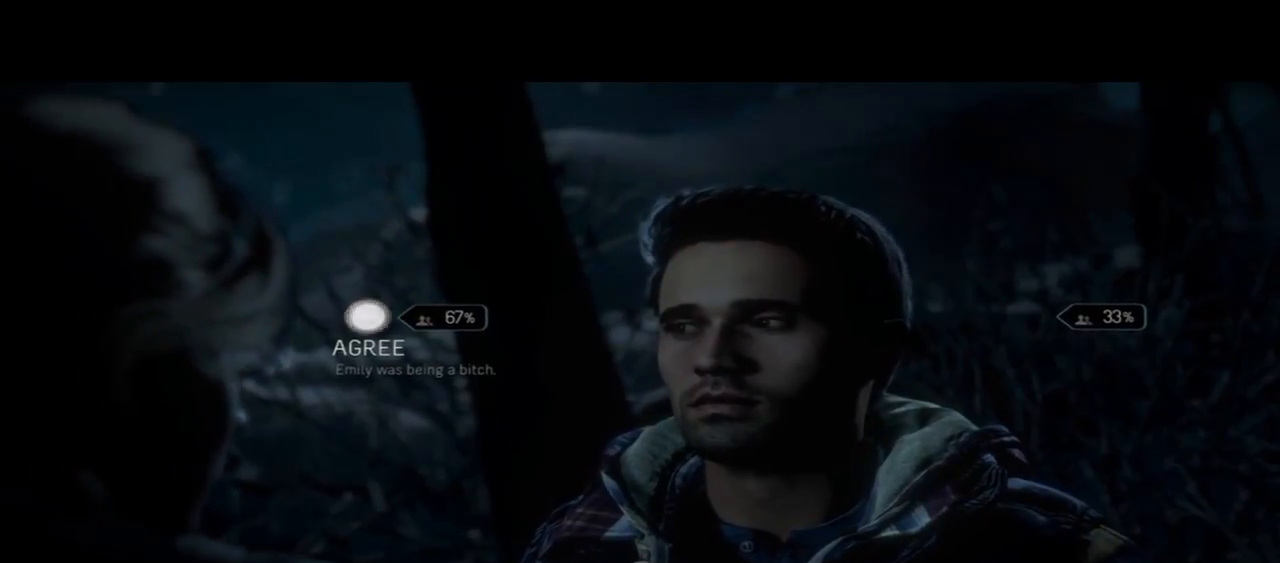
{"dt_ms": 500, "buttons": [], "left_stick": "center", "right_stick": "left", "events": [[33, "DPAD_LEFT", "down"], [300, "DPAD_LEFT", "up"]]}
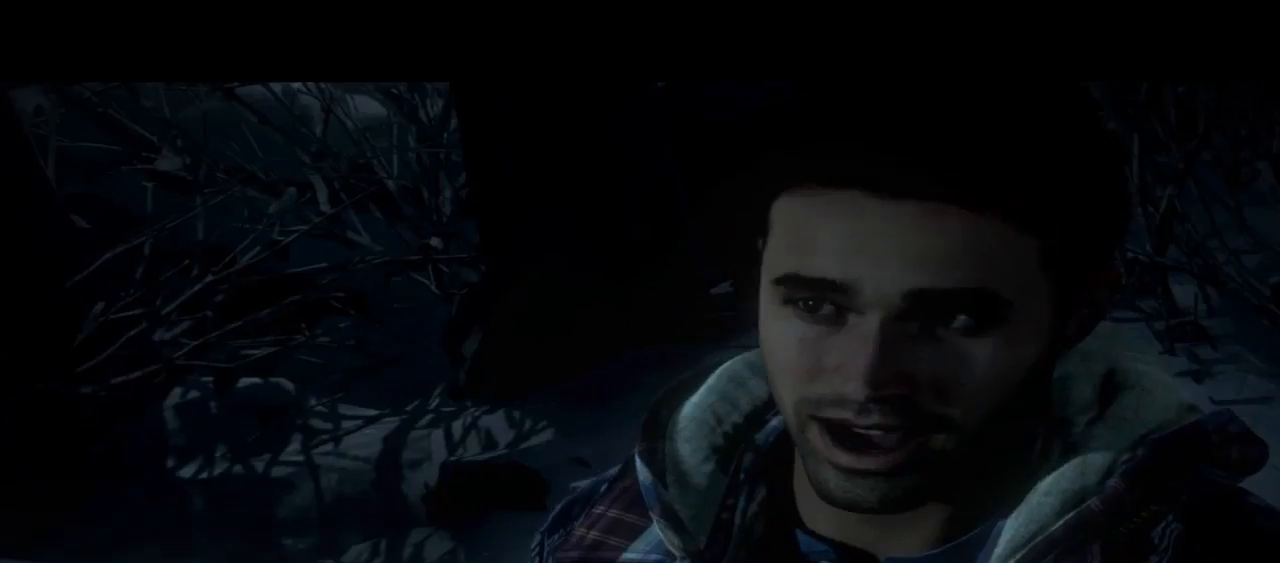
{"dt_ms": 1000, "buttons": [], "left_stick": "center", "right_stick": "center"}
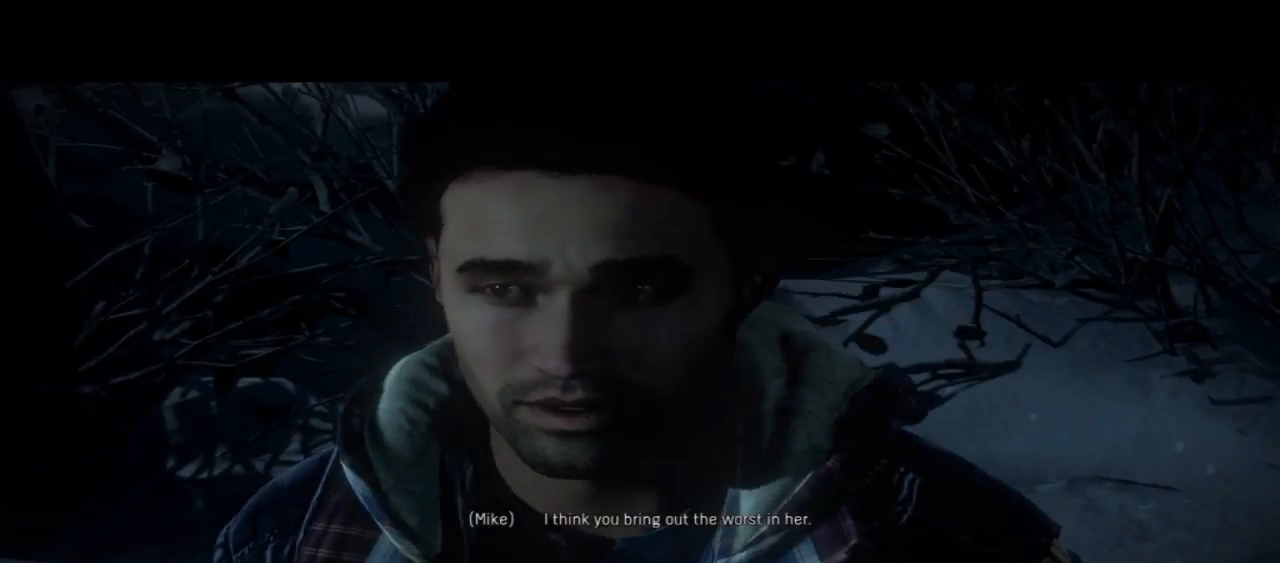
{"dt_ms": 500, "buttons": ["L2"], "left_stick": "center", "right_stick": "center"}
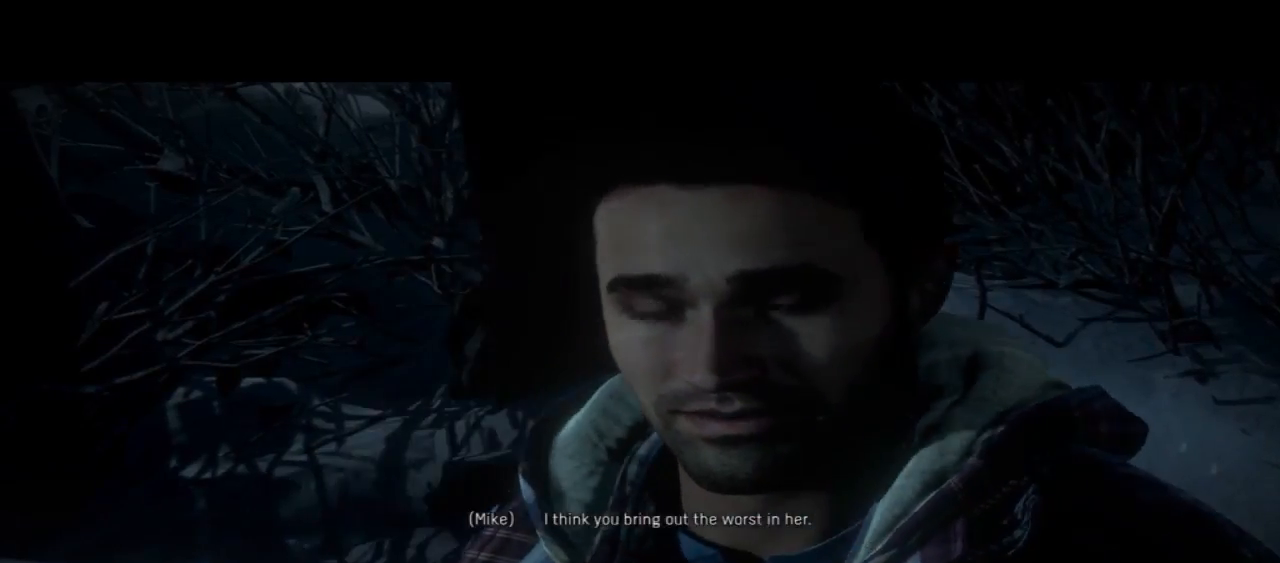
{"dt_ms": 500, "buttons": [], "left_stick": "center", "right_stick": "center"}